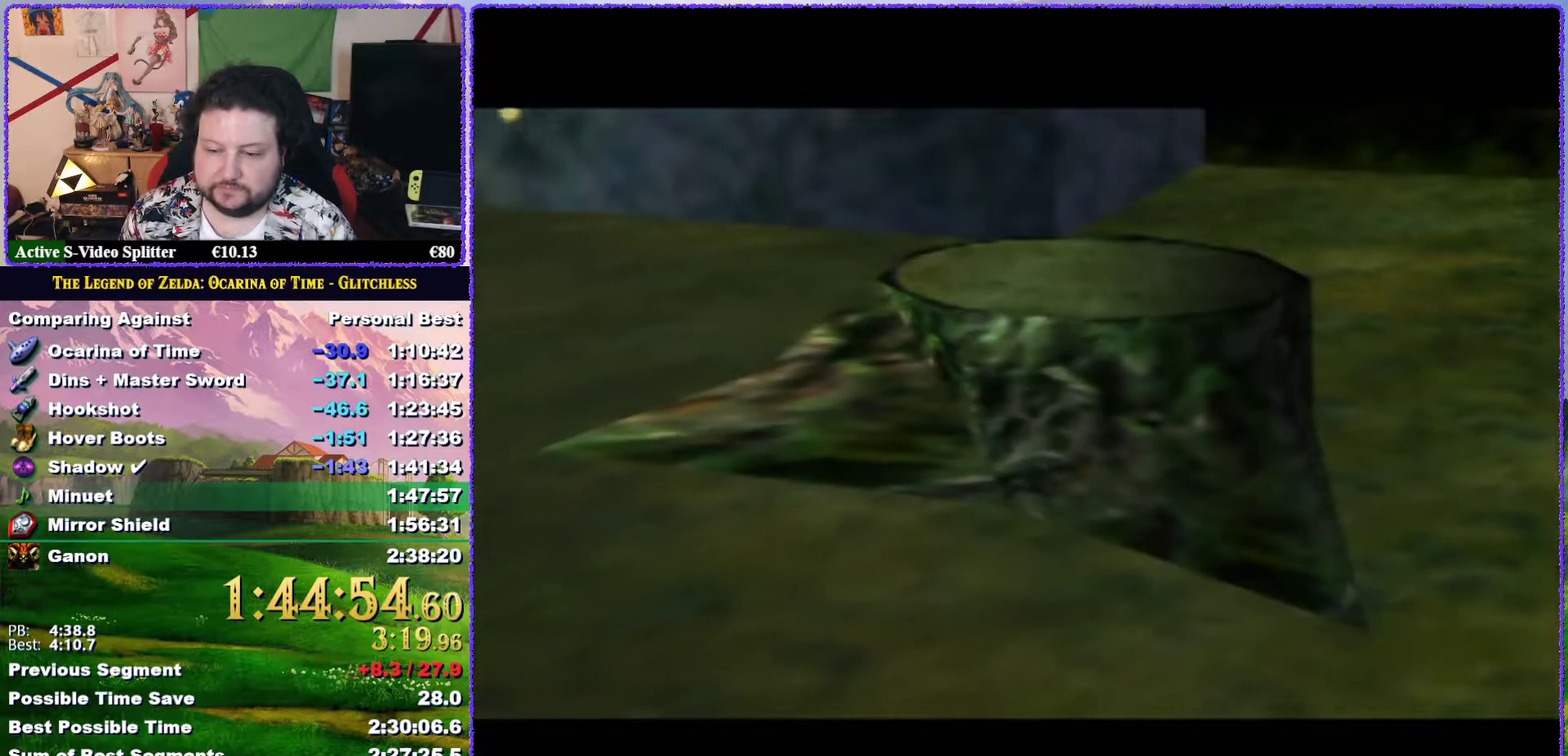
Gameplay with a controller (Nintendo layout); each line is a JSON object with the inputs held at the frame after it. "events" lists button and stick changes between this image and that frame as [ms after this image, input, new state], when the widget could be followed in between. Not read: L3 R3.
{"buttons": ["A"], "left_stick": "center", "events": [[67, "B", "up"], [217, "A", "down"], [283, "A", "up"], [500, "A", "down"]]}
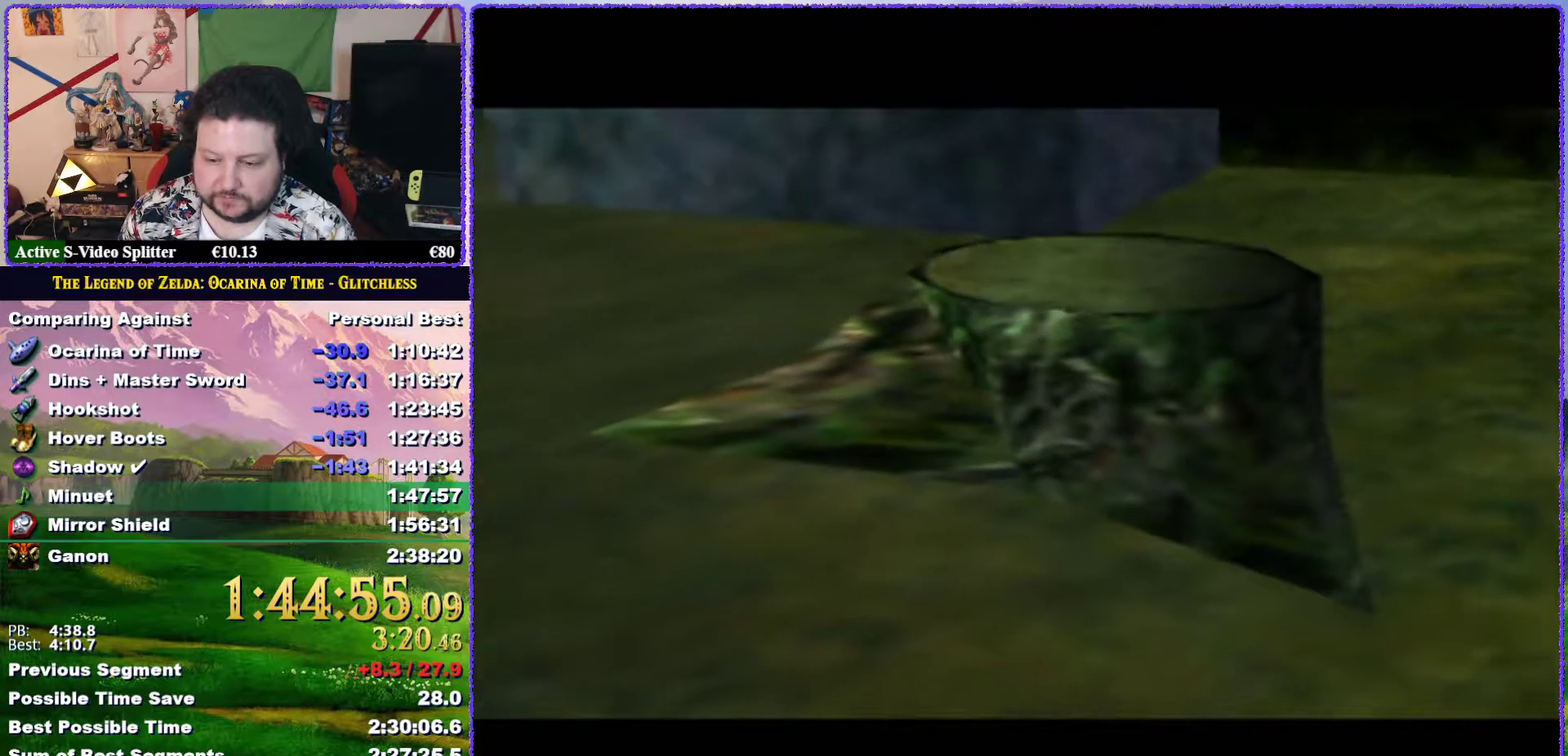
{"buttons": ["A", "B"], "left_stick": "center", "events": [[67, "A", "up"], [150, "A", "down"], [150, "B", "down"], [183, "B", "up"], [217, "A", "up"], [217, "B", "down"], [250, "B", "up"], [317, "A", "down"], [350, "B", "down"], [367, "A", "up"], [400, "B", "up"], [467, "A", "down"], [500, "B", "down"]]}
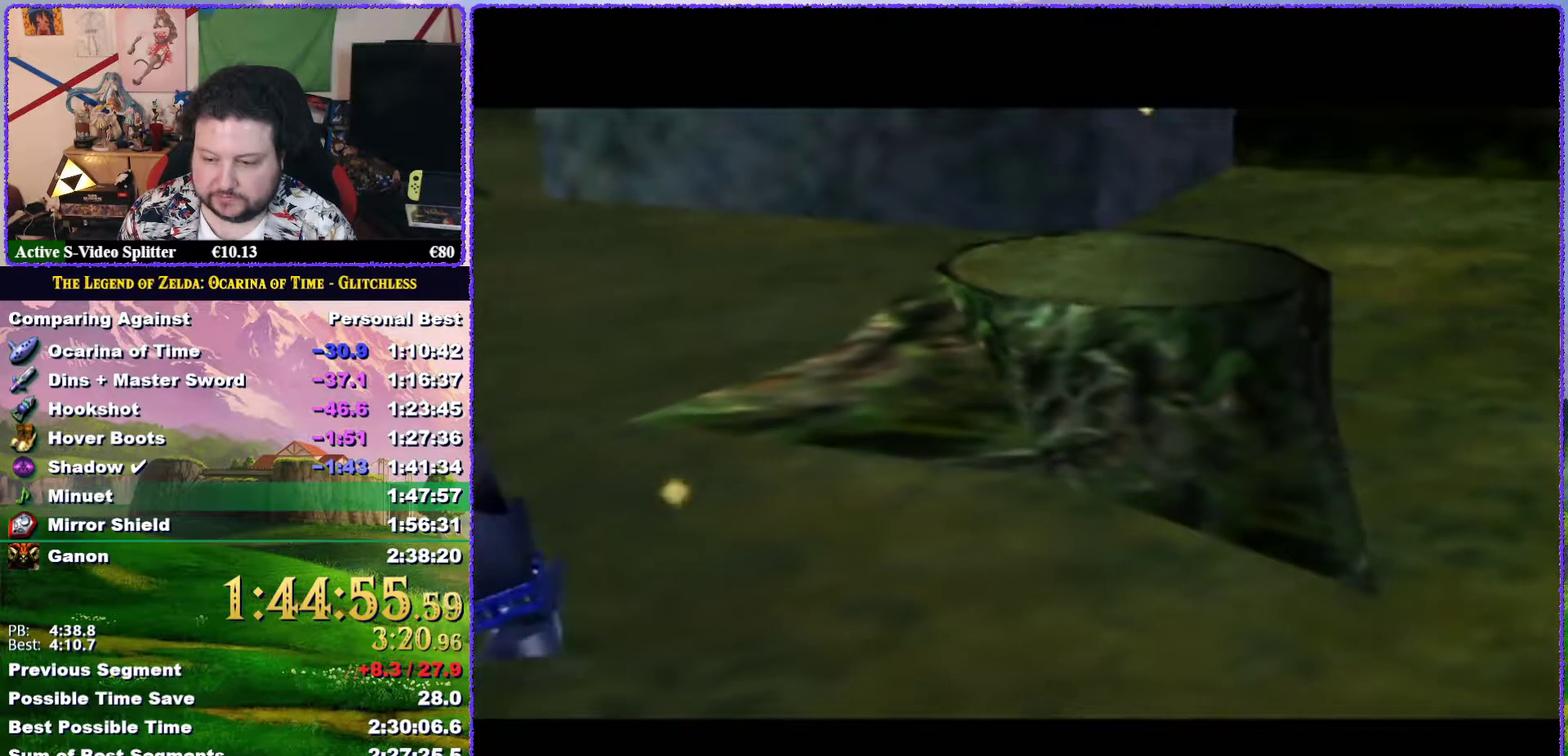
{"buttons": ["B"], "left_stick": "center", "events": [[33, "A", "up"], [33, "B", "up"], [117, "A", "down"], [117, "B", "down"], [150, "B", "up"], [183, "A", "up"], [250, "B", "down"], [283, "A", "down"], [283, "B", "up"], [350, "A", "up"], [367, "B", "down"], [400, "B", "up"], [417, "A", "down"], [500, "A", "up"], [500, "B", "down"]]}
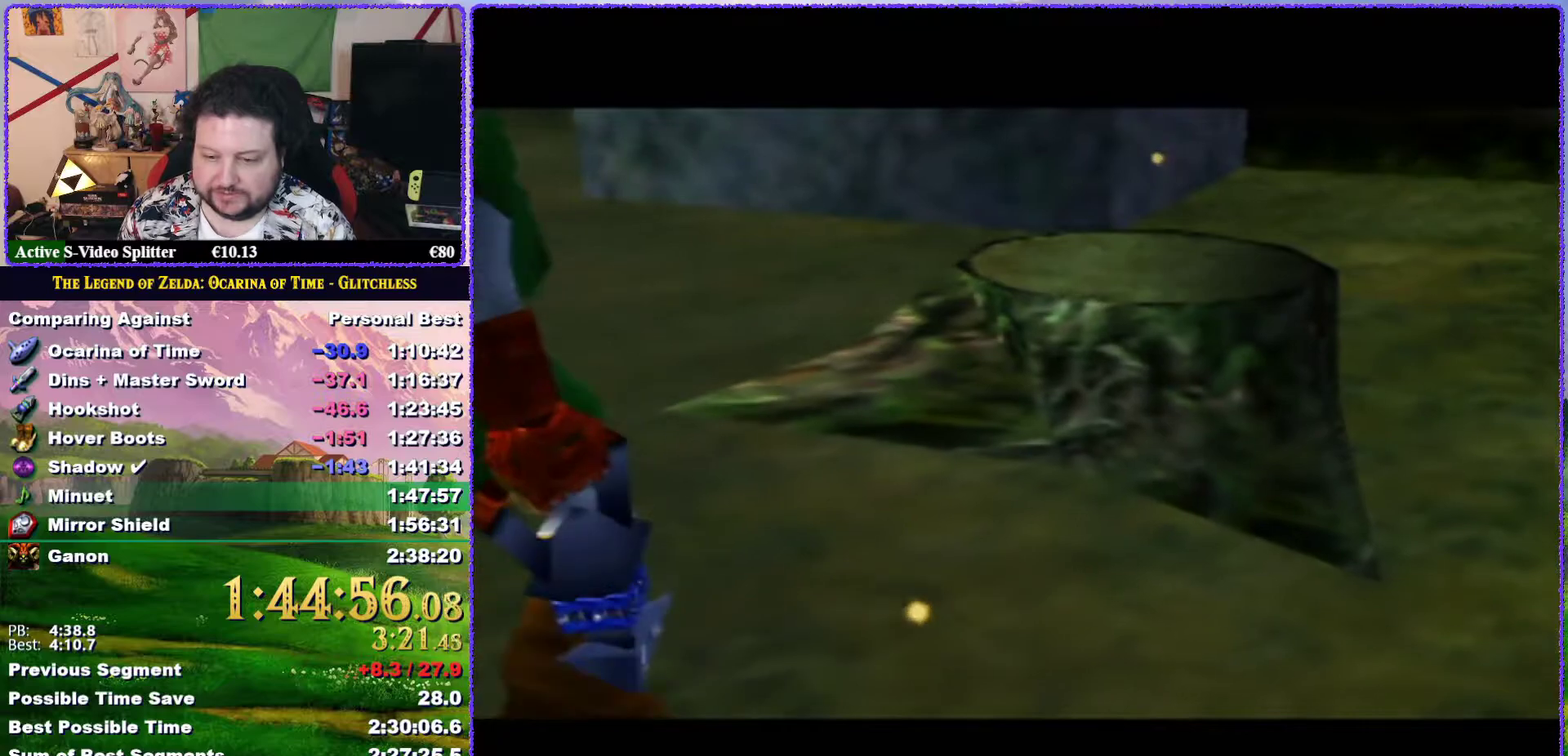
{"buttons": ["B"], "left_stick": "center", "events": [[33, "B", "up"], [67, "A", "down"], [117, "B", "down"], [150, "A", "up"], [167, "B", "up"], [250, "A", "down"], [250, "B", "down"], [283, "A", "up"], [283, "B", "up"], [383, "A", "down"], [383, "B", "down"], [400, "B", "up"], [433, "A", "up"], [483, "B", "down"]]}
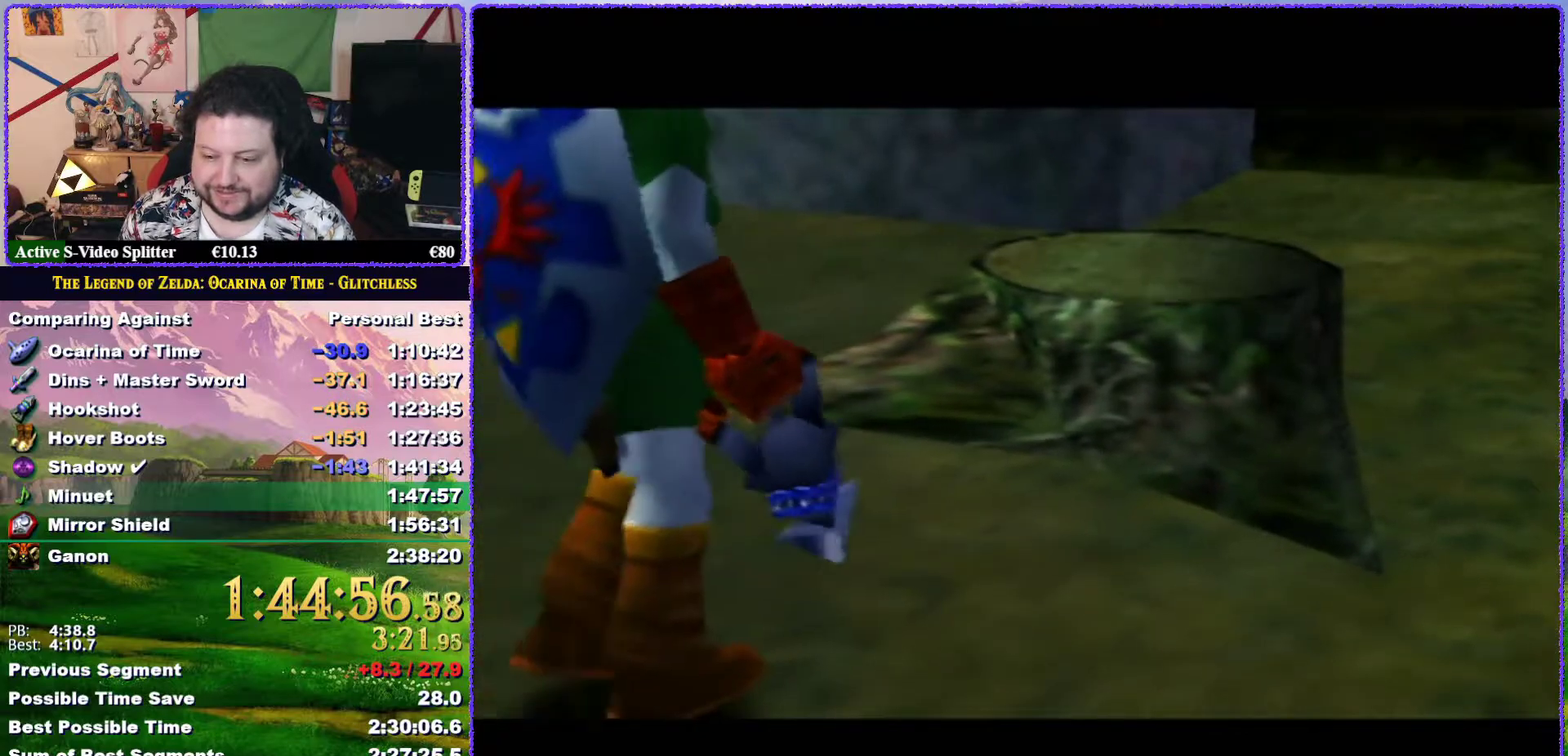
{"buttons": ["A", "B"], "left_stick": "center", "events": [[17, "A", "down"], [17, "B", "up"], [100, "A", "up"], [117, "B", "down"], [183, "A", "down"], [183, "B", "up"], [200, "A", "up"], [250, "B", "down"], [283, "B", "up"], [317, "A", "down"], [367, "A", "up"], [367, "B", "down"], [400, "B", "up"], [467, "A", "down"], [467, "B", "down"]]}
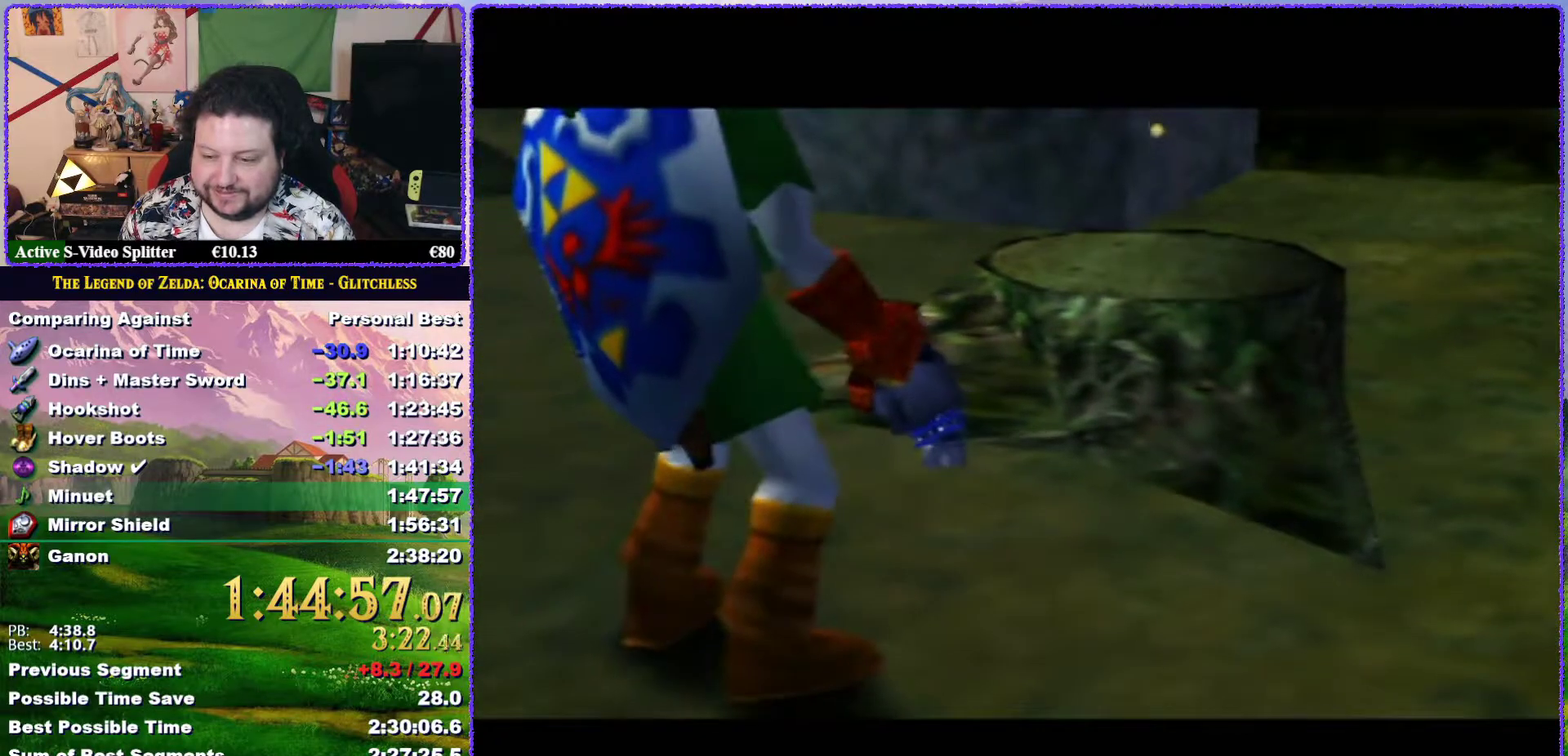
{"buttons": [], "left_stick": "center", "events": [[33, "A", "up"], [33, "B", "up"], [117, "A", "down"], [167, "A", "up"], [200, "B", "down"], [267, "A", "down"], [267, "B", "up"], [333, "A", "up"], [433, "A", "down"], [500, "A", "up"]]}
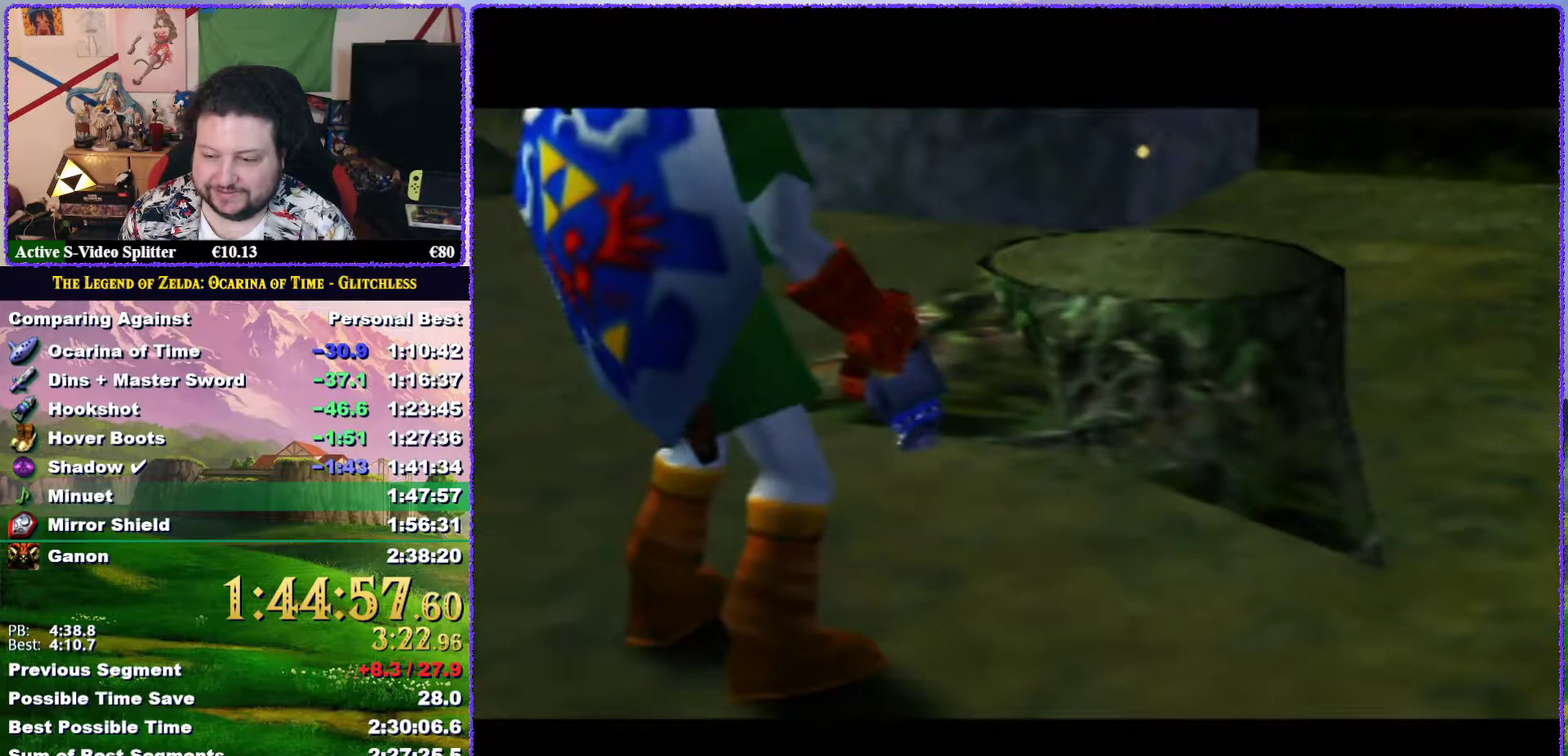
{"buttons": ["B"], "left_stick": "center", "events": [[217, "A", "down"], [217, "B", "down"], [267, "B", "up"], [300, "A", "up"], [367, "B", "down"]]}
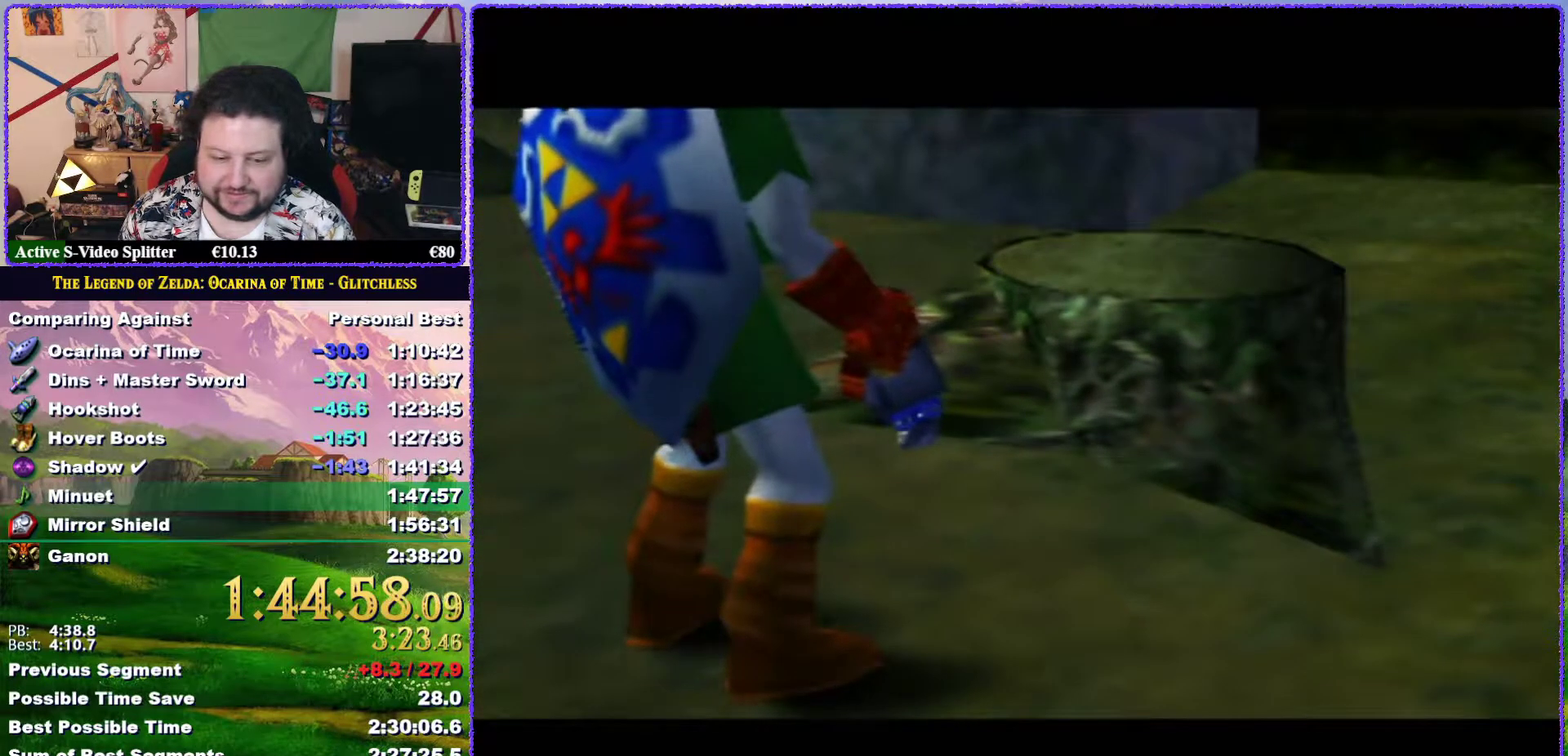
{"buttons": ["A"], "left_stick": "center", "events": [[17, "B", "up"], [167, "A", "down"], [250, "A", "up"], [350, "A", "down"], [400, "A", "up"], [450, "A", "down"]]}
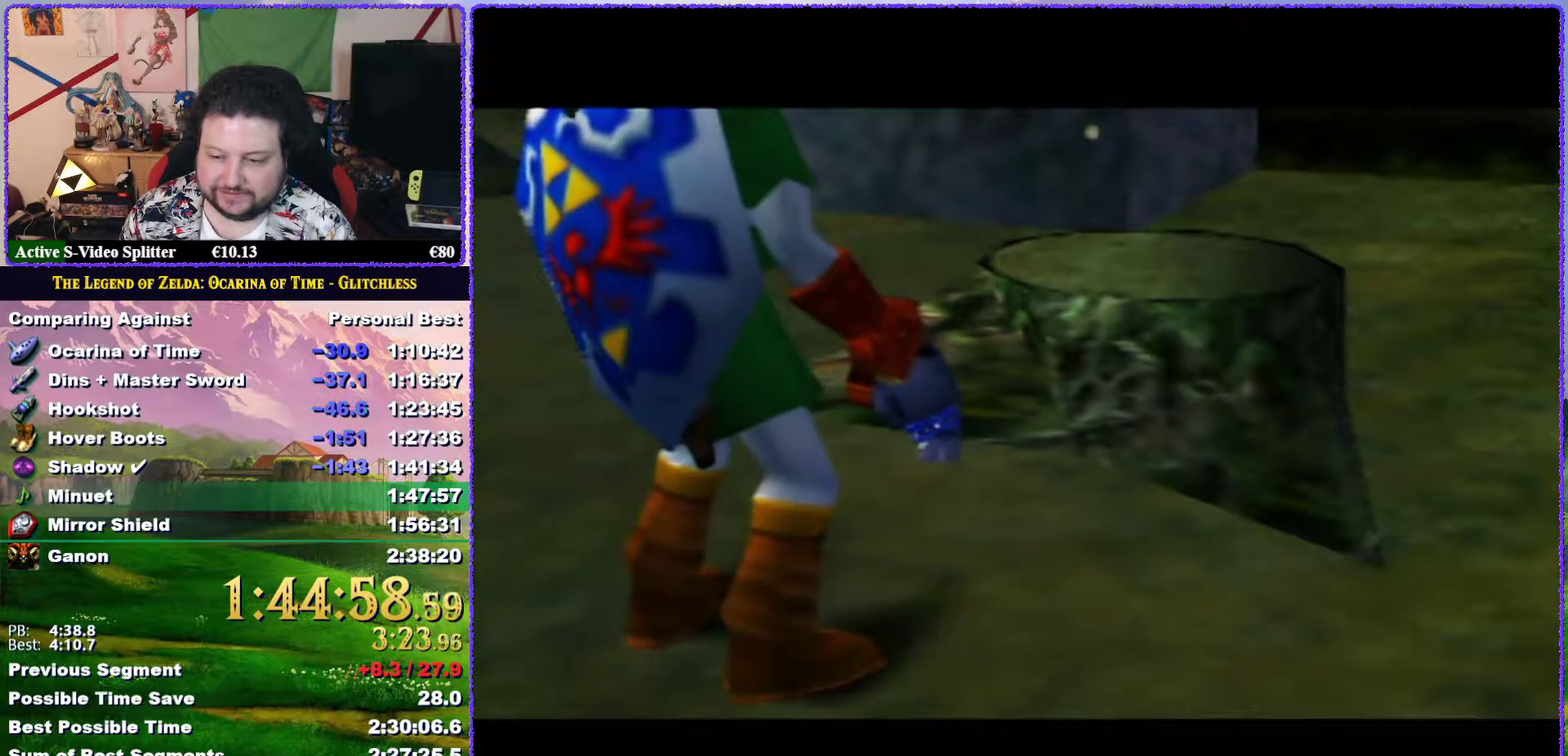
{"buttons": ["B"], "left_stick": "center", "events": [[33, "A", "up"], [83, "B", "down"], [150, "A", "down"], [150, "B", "up"], [167, "A", "up"], [217, "B", "down"], [317, "A", "down"], [317, "B", "up"], [350, "A", "up"], [350, "B", "down"], [400, "B", "up"], [467, "A", "down"], [500, "A", "up"], [500, "B", "down"]]}
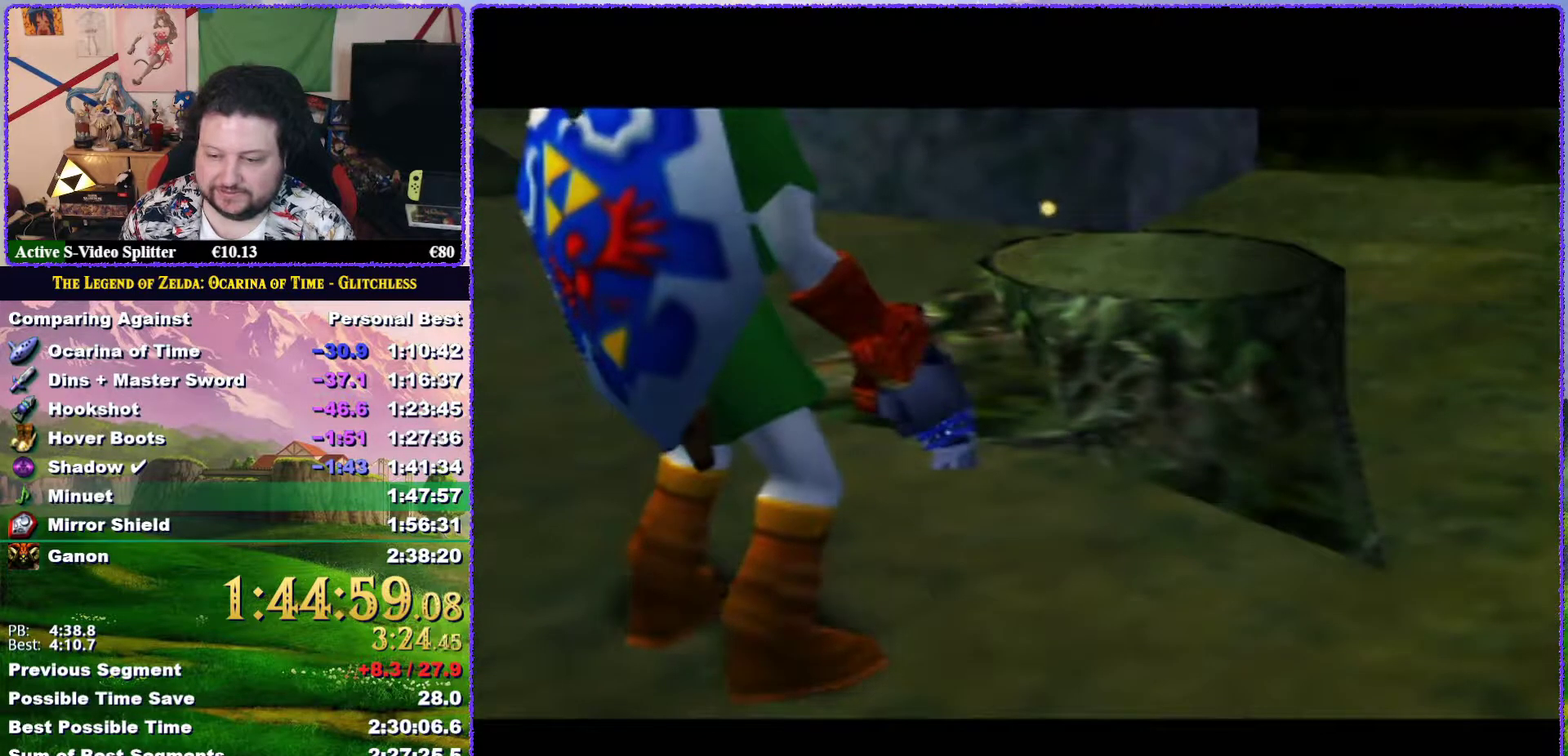
{"buttons": ["B"], "left_stick": "center", "events": [[17, "B", "up"], [117, "A", "down"], [117, "B", "down"], [150, "B", "up"], [183, "A", "up"], [217, "B", "down"], [283, "A", "down"], [317, "B", "up"], [350, "A", "up"], [367, "B", "down"], [417, "A", "down"], [417, "B", "up"], [467, "B", "down"], [500, "A", "up"]]}
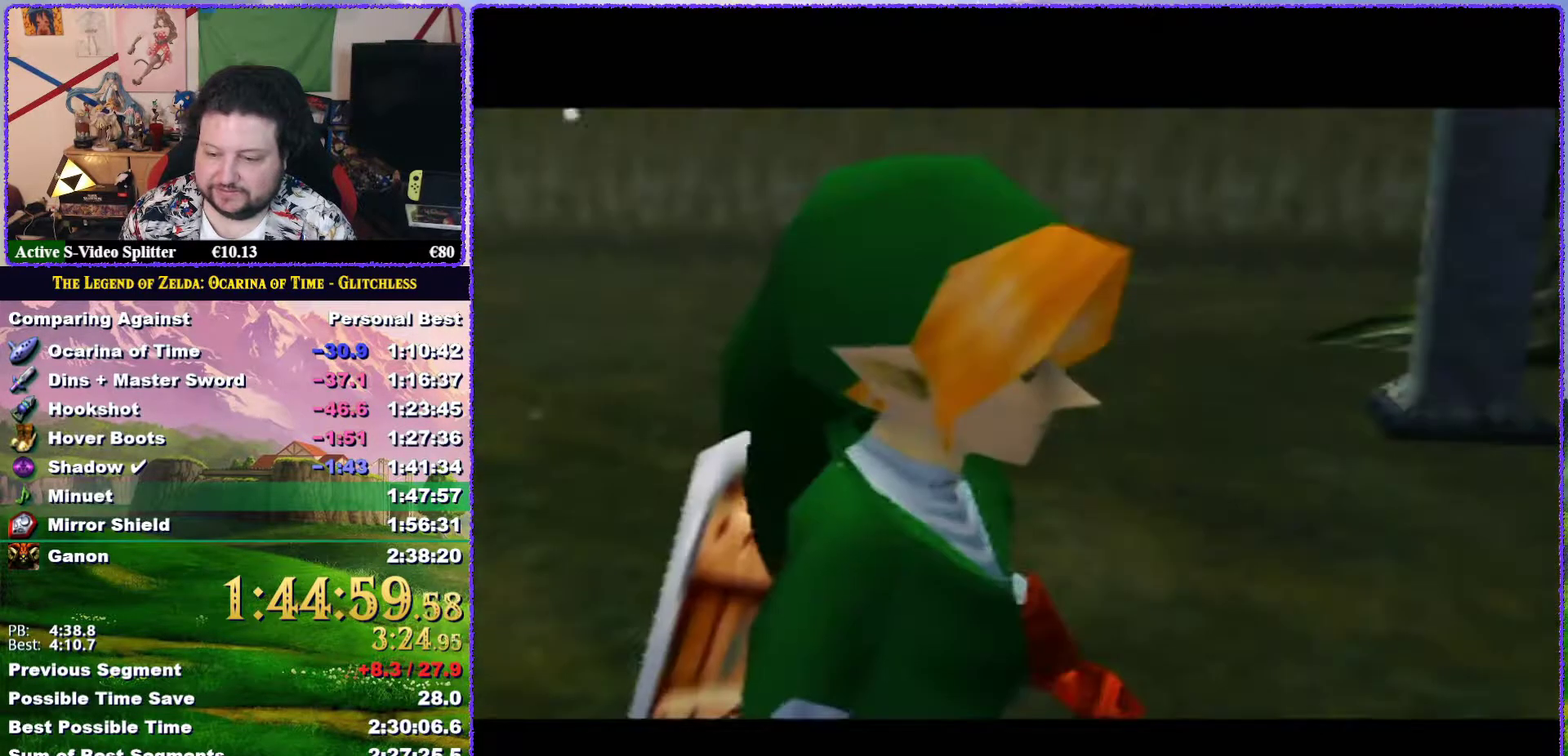
{"buttons": ["B"], "left_stick": "center", "events": [[50, "B", "up"], [83, "A", "down"], [117, "A", "up"], [117, "B", "down"], [150, "B", "up"], [250, "A", "down"], [250, "B", "down"], [317, "A", "up"], [317, "B", "up"], [367, "A", "down"], [367, "B", "down"], [400, "B", "up"], [450, "A", "up"], [483, "B", "down"]]}
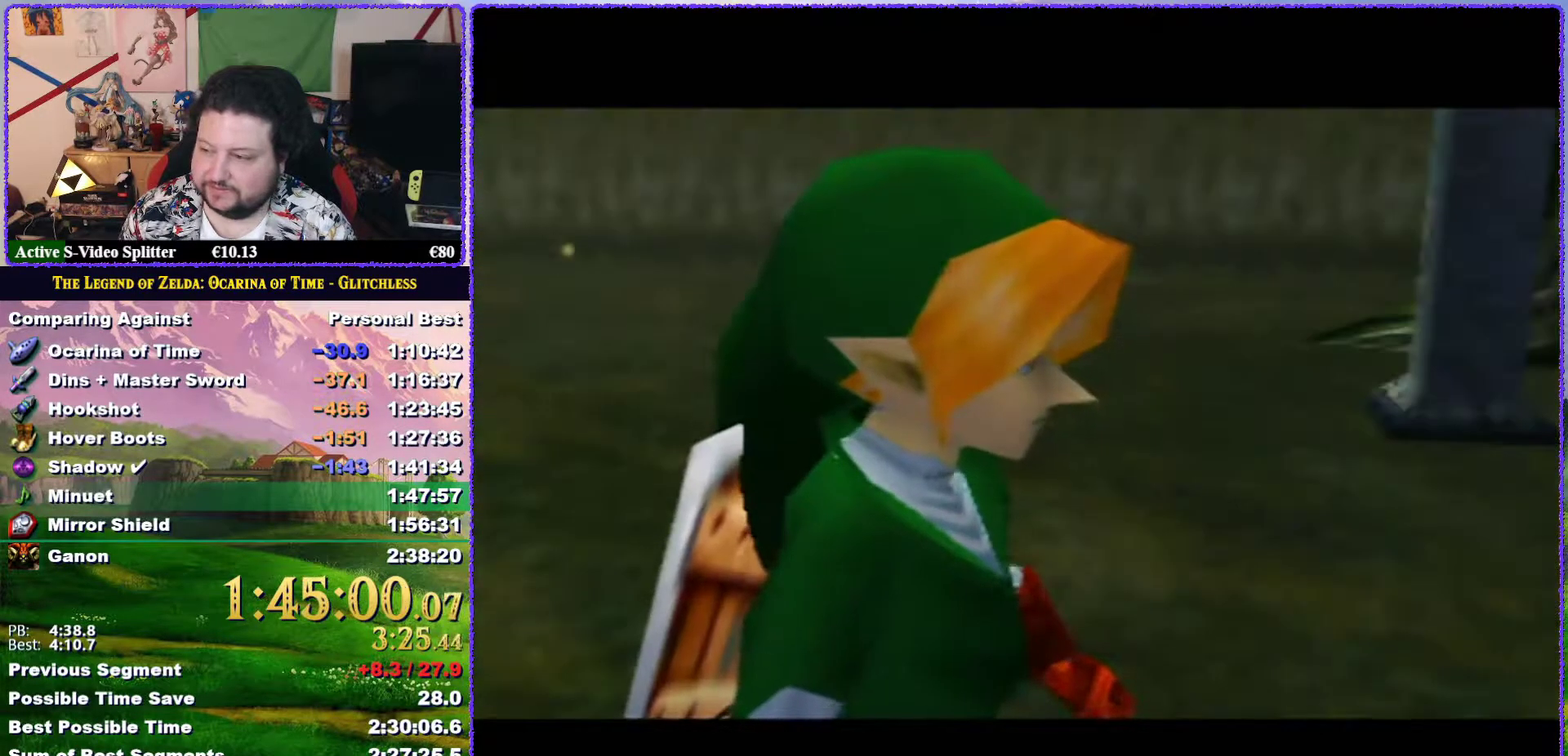
{"buttons": ["A"], "left_stick": "center", "events": [[17, "B", "up"], [50, "A", "down"], [83, "A", "up"], [117, "B", "down"], [150, "B", "up"], [183, "A", "down"], [250, "A", "up"], [250, "B", "down"], [267, "B", "up"], [350, "A", "down"], [350, "B", "down"], [367, "A", "up"], [367, "B", "up"], [467, "B", "down"], [483, "A", "down"], [483, "B", "up"]]}
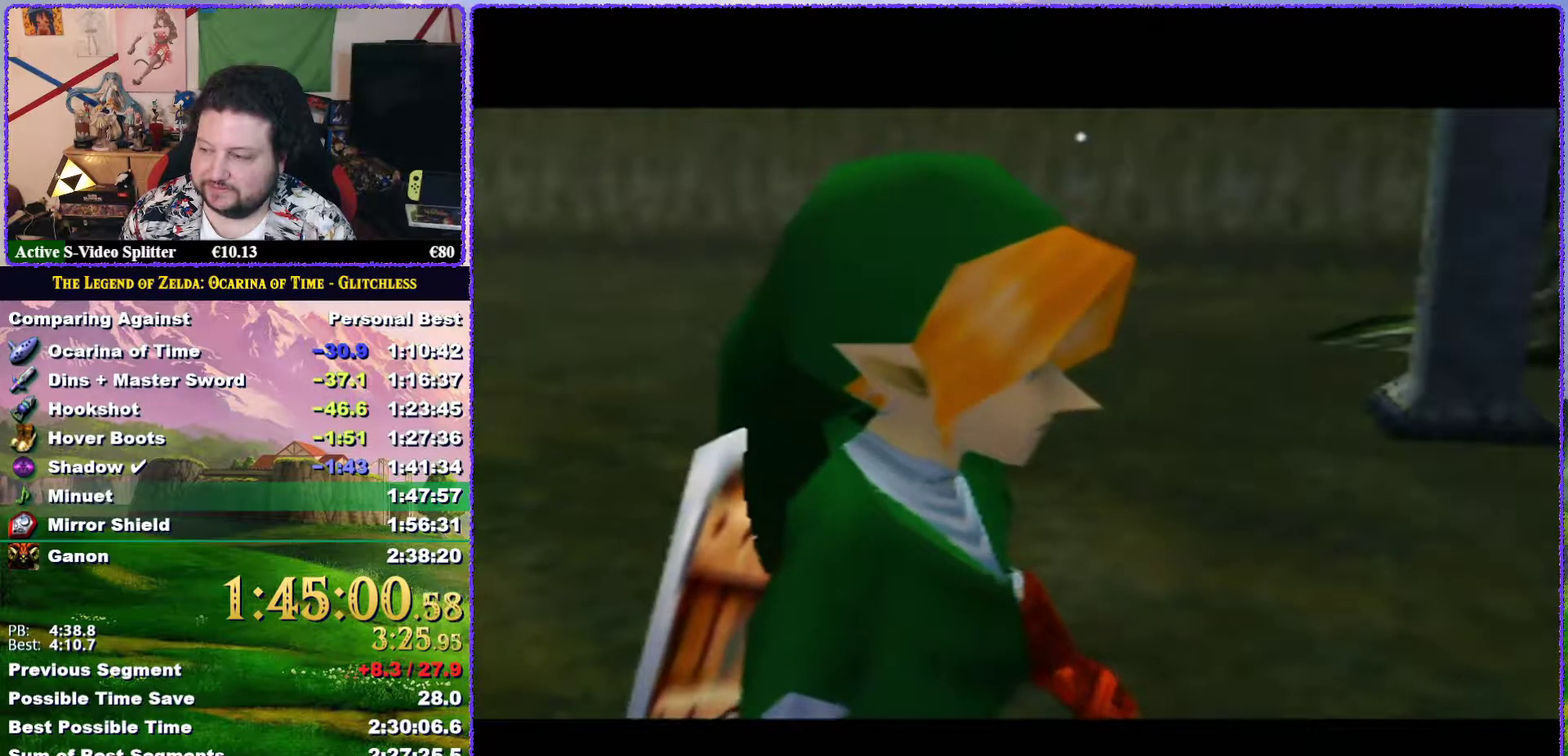
{"buttons": ["B"], "left_stick": "center", "events": [[50, "A", "up"], [117, "A", "down"], [217, "A", "up"], [283, "A", "down"], [350, "A", "up"], [467, "B", "down"]]}
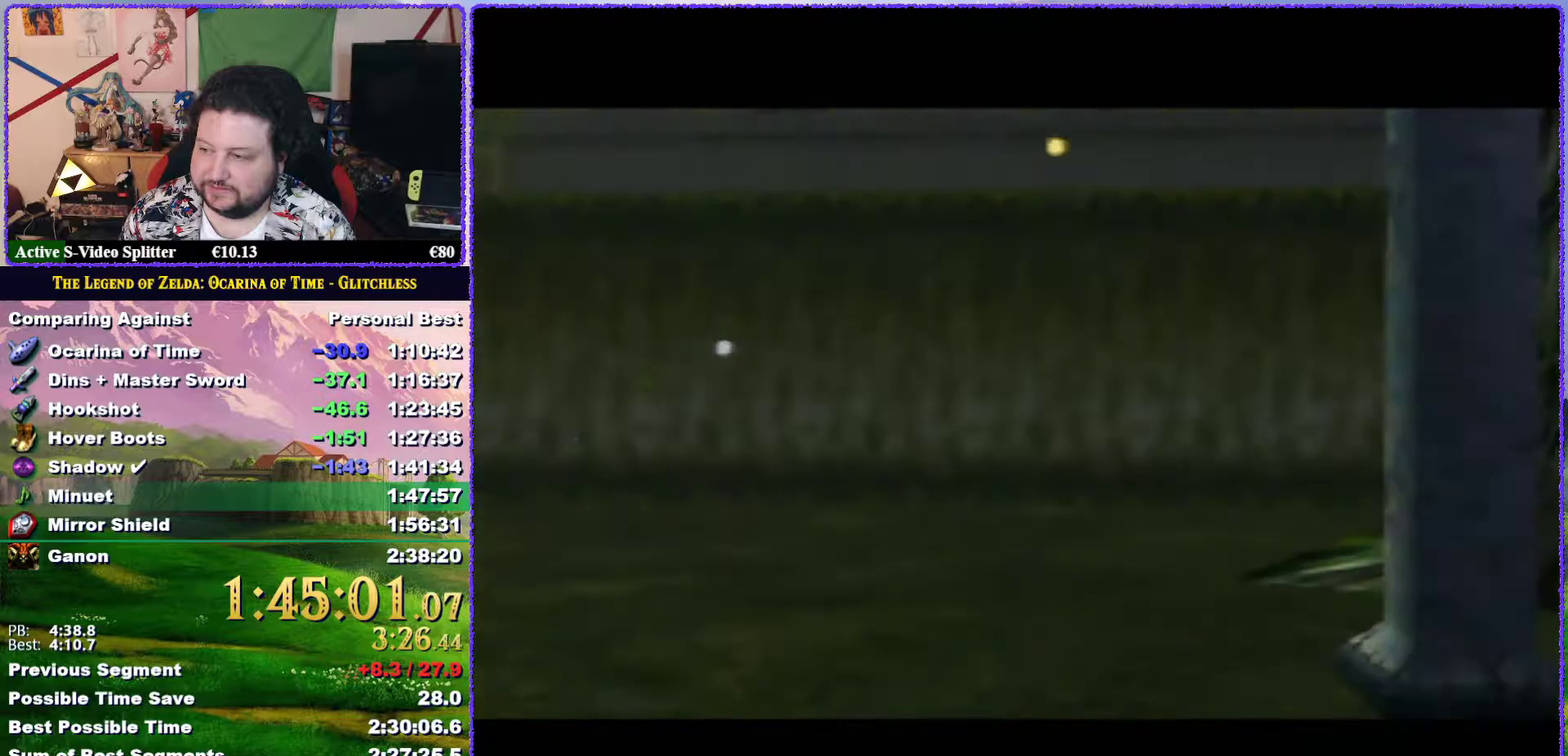
{"buttons": ["B"], "left_stick": "center", "events": [[17, "B", "up"], [83, "A", "down"], [83, "B", "down"], [117, "B", "up"], [150, "A", "up"], [200, "B", "down"], [233, "A", "down"], [267, "B", "up"], [300, "A", "up"], [333, "B", "down"], [400, "B", "up"], [433, "A", "down"], [467, "A", "up"], [500, "B", "down"]]}
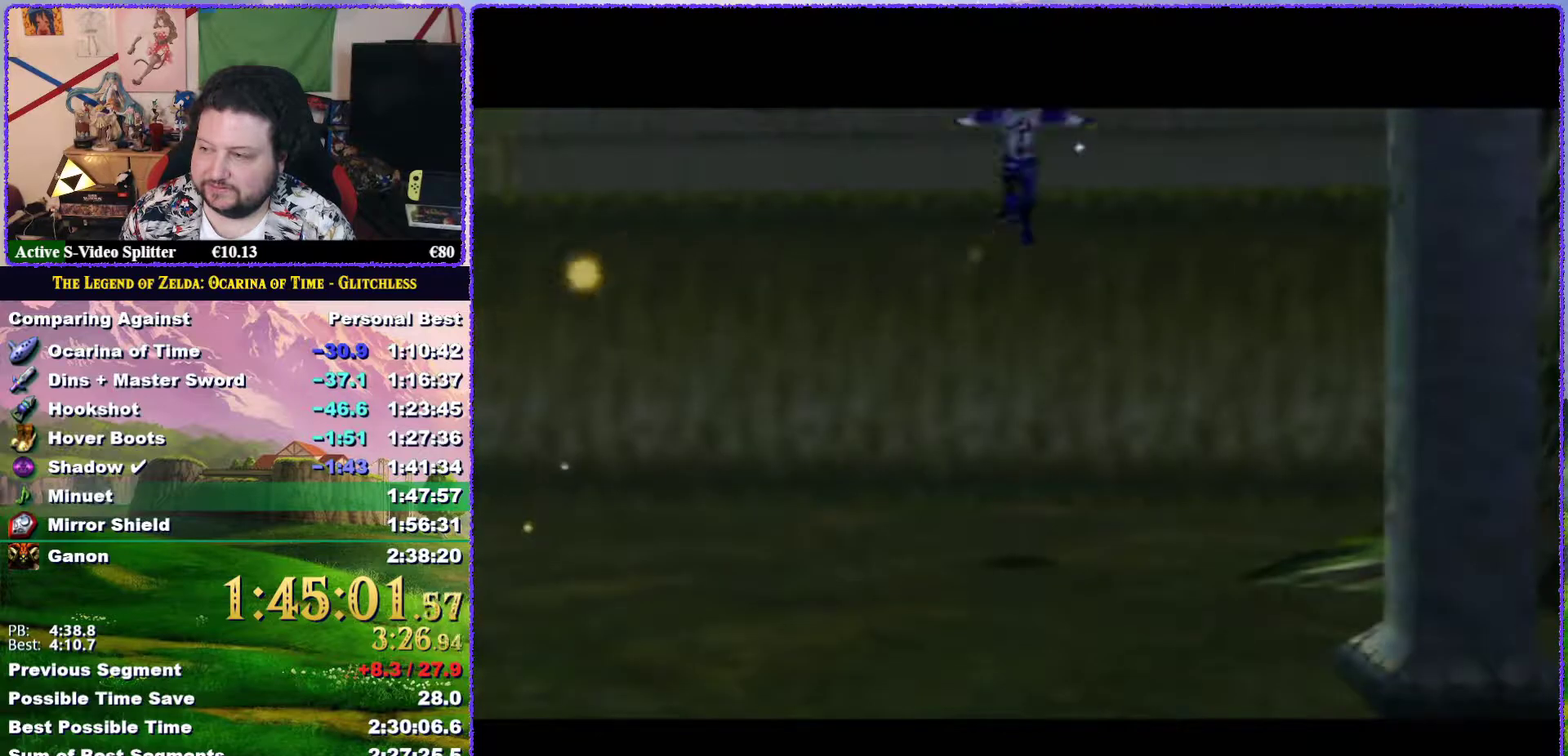
{"buttons": [], "left_stick": "center", "events": [[33, "B", "up"], [67, "A", "down"], [100, "B", "down"], [117, "A", "up"], [150, "B", "up"], [217, "A", "down"], [250, "B", "down"], [283, "A", "up"], [317, "B", "up"], [367, "B", "down"], [400, "A", "down"], [433, "B", "up"], [450, "A", "up"]]}
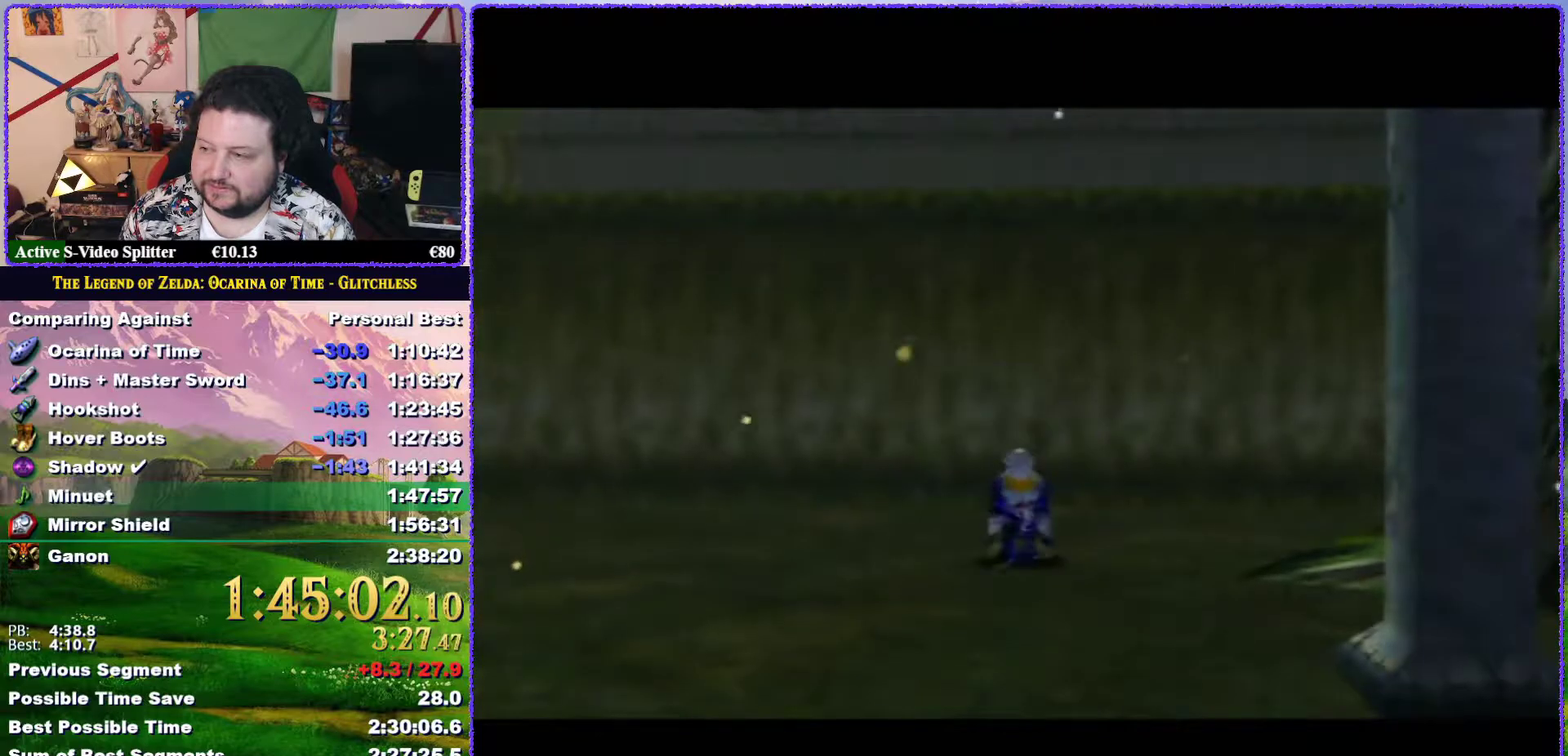
{"buttons": [], "left_stick": "center", "events": [[17, "A", "down"], [17, "B", "down"], [100, "B", "up"], [117, "A", "up"], [150, "B", "down"], [217, "B", "up"], [283, "B", "down"], [467, "B", "up"]]}
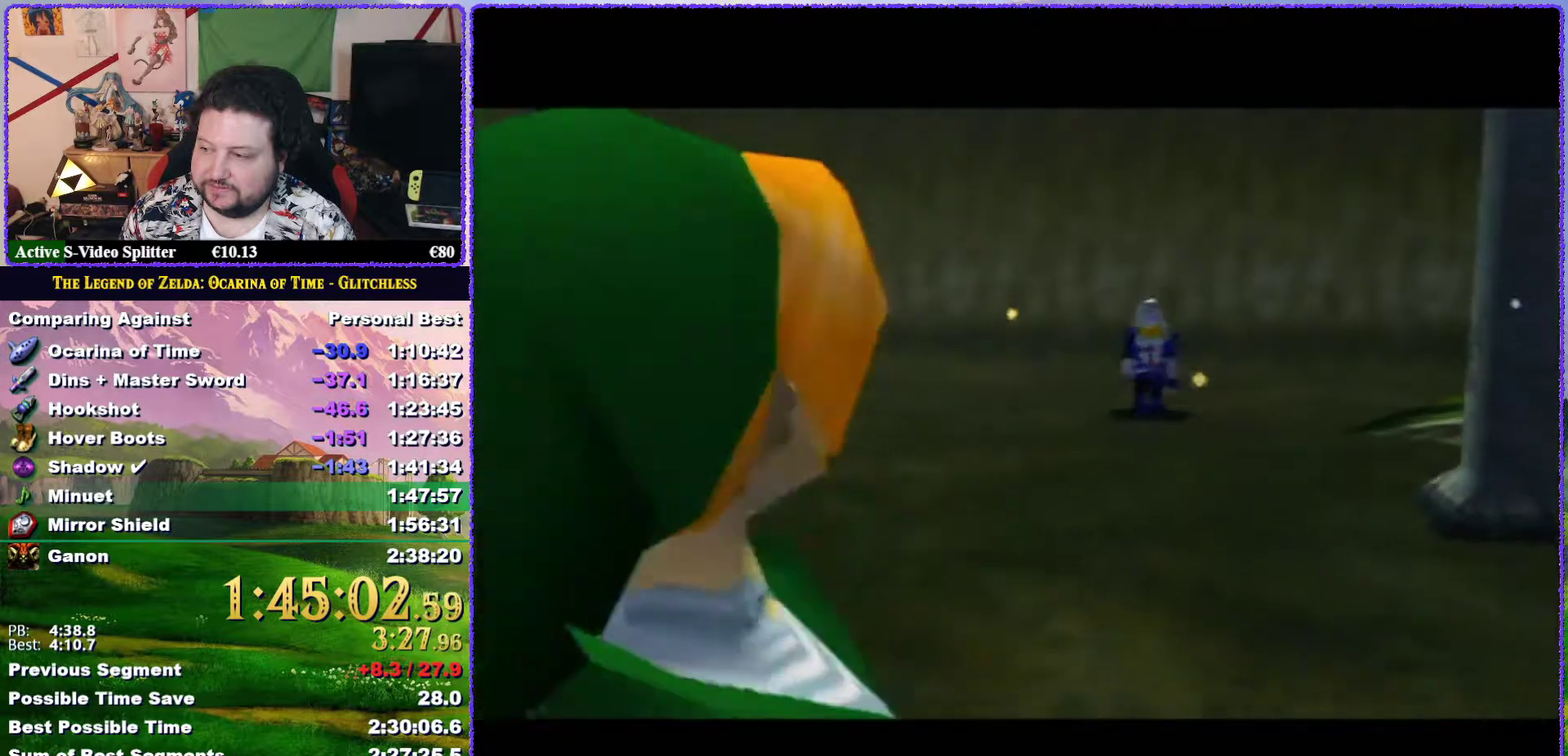
{"buttons": ["A", "B"], "left_stick": "center", "events": [[33, "A", "down"], [67, "B", "down"], [83, "A", "up"], [117, "B", "up"], [183, "A", "down"], [183, "B", "down"], [250, "A", "up"], [250, "B", "up"], [317, "A", "down"], [317, "B", "down"], [383, "B", "up"], [400, "A", "up"], [433, "B", "down"], [483, "A", "down"]]}
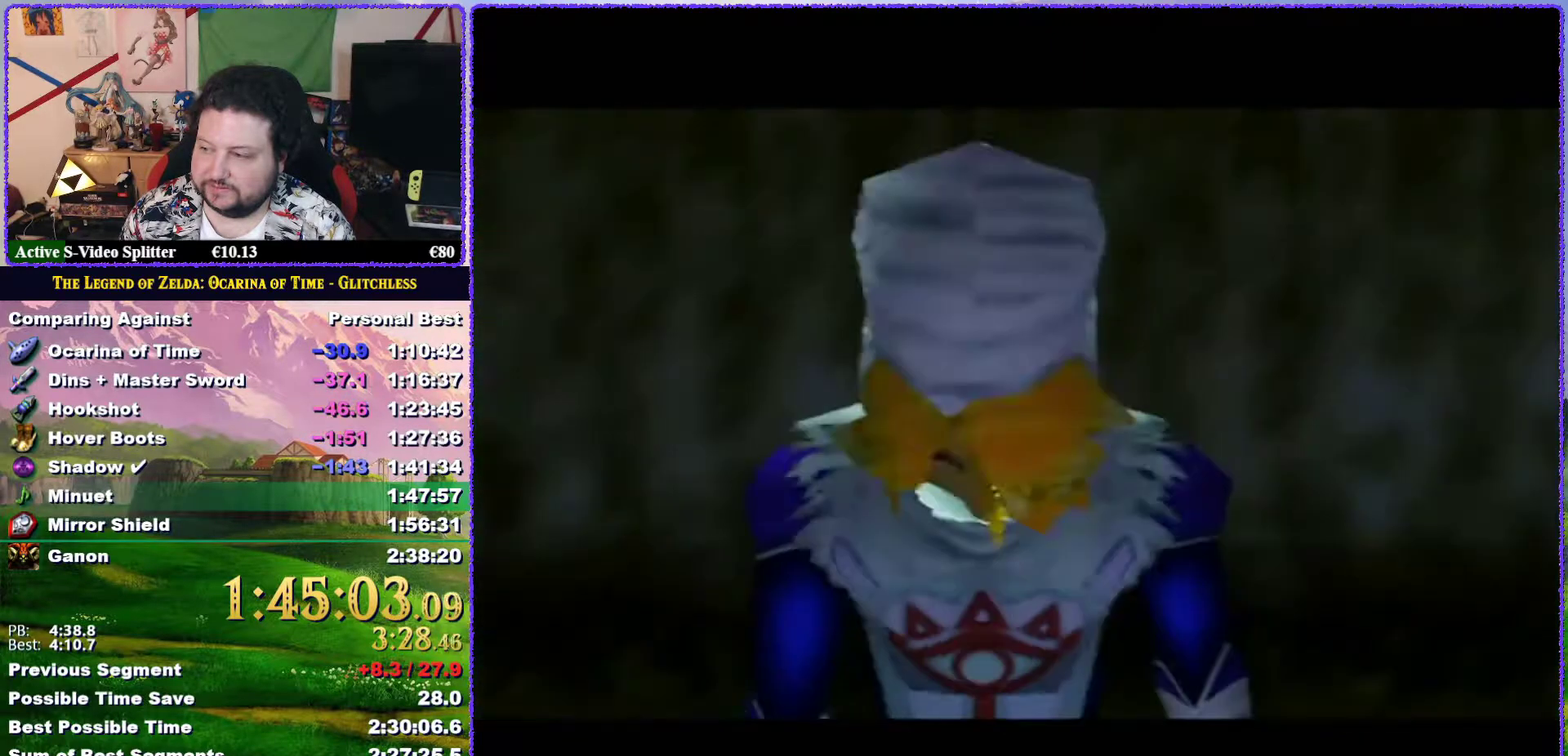
{"buttons": ["A"], "left_stick": "center", "events": [[33, "B", "up"], [50, "A", "up"], [100, "B", "down"], [117, "B", "up"], [150, "A", "down"], [217, "A", "up"], [217, "B", "down"], [250, "B", "up"], [317, "A", "down"], [367, "A", "up"], [367, "B", "down"], [433, "B", "up"], [500, "A", "down"]]}
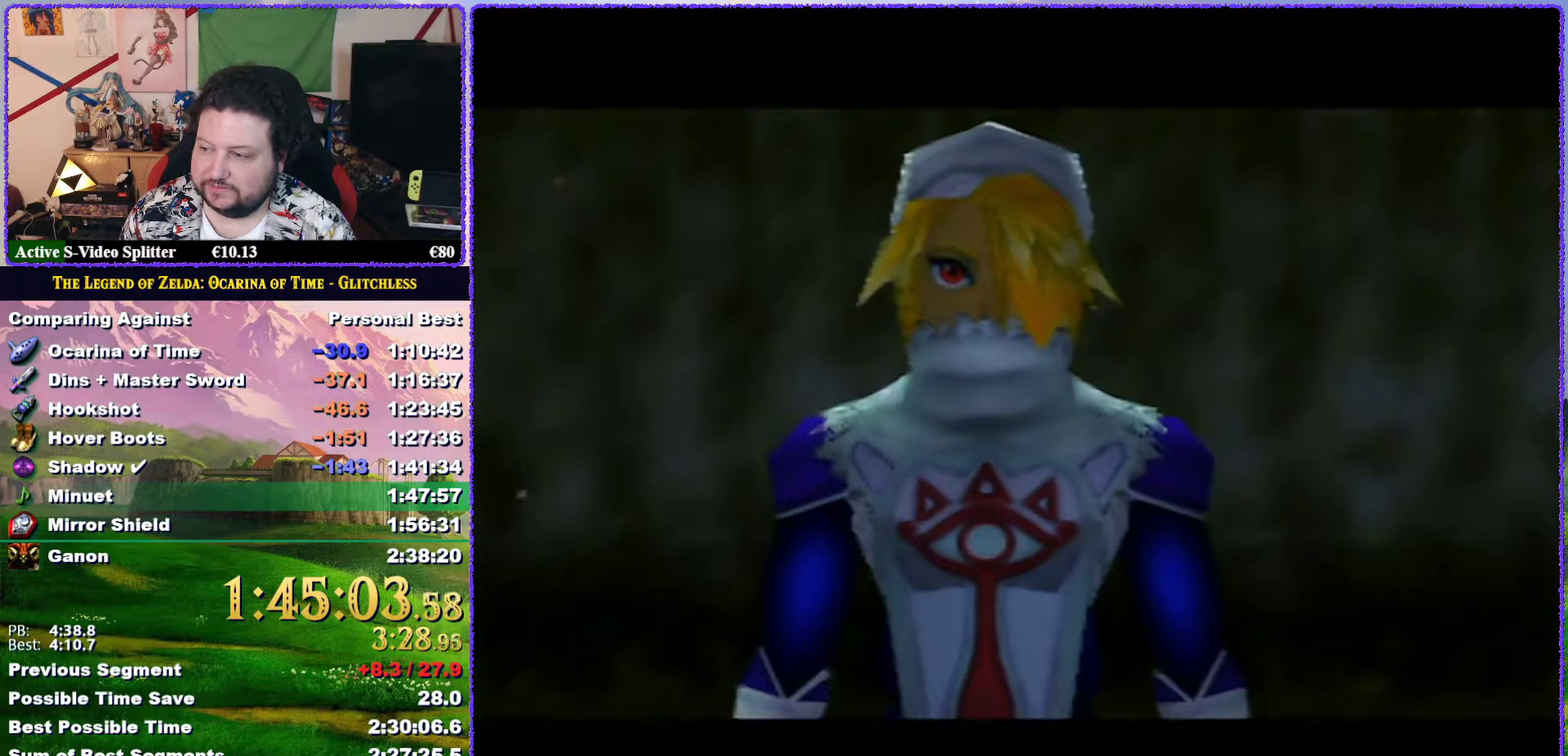
{"buttons": ["A"], "left_stick": "center", "events": [[33, "A", "up"], [100, "B", "down"], [150, "A", "down"], [200, "A", "up"], [283, "B", "up"], [317, "A", "down"], [367, "A", "up"], [367, "B", "down"], [433, "B", "up"], [450, "A", "down"]]}
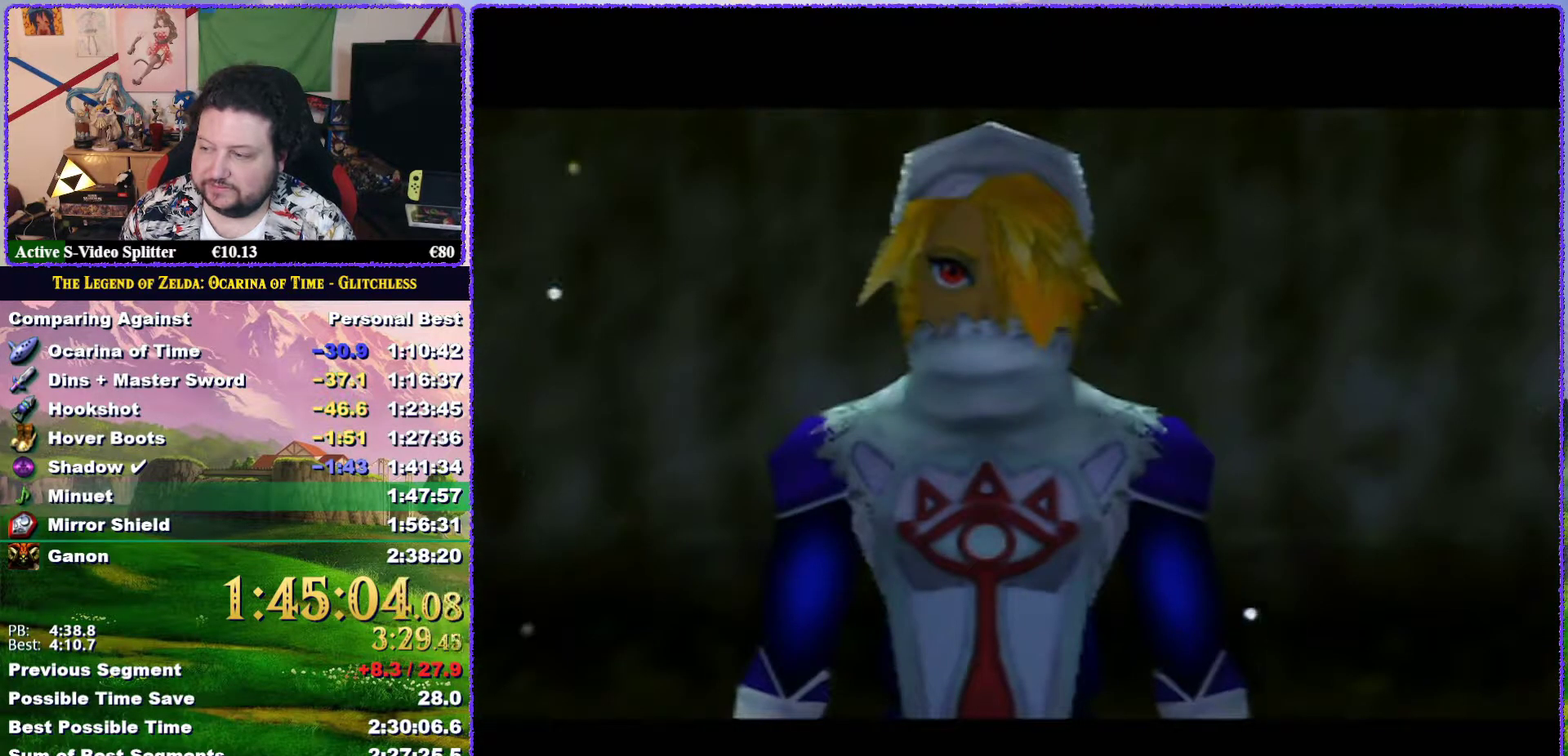
{"buttons": ["B"], "left_stick": "center", "events": [[67, "A", "up"], [100, "B", "down"], [117, "A", "down"], [150, "B", "up"], [200, "A", "up"], [200, "B", "down"], [250, "B", "up"], [283, "A", "down"], [367, "A", "up"], [367, "B", "down"], [433, "B", "up"], [483, "B", "down"]]}
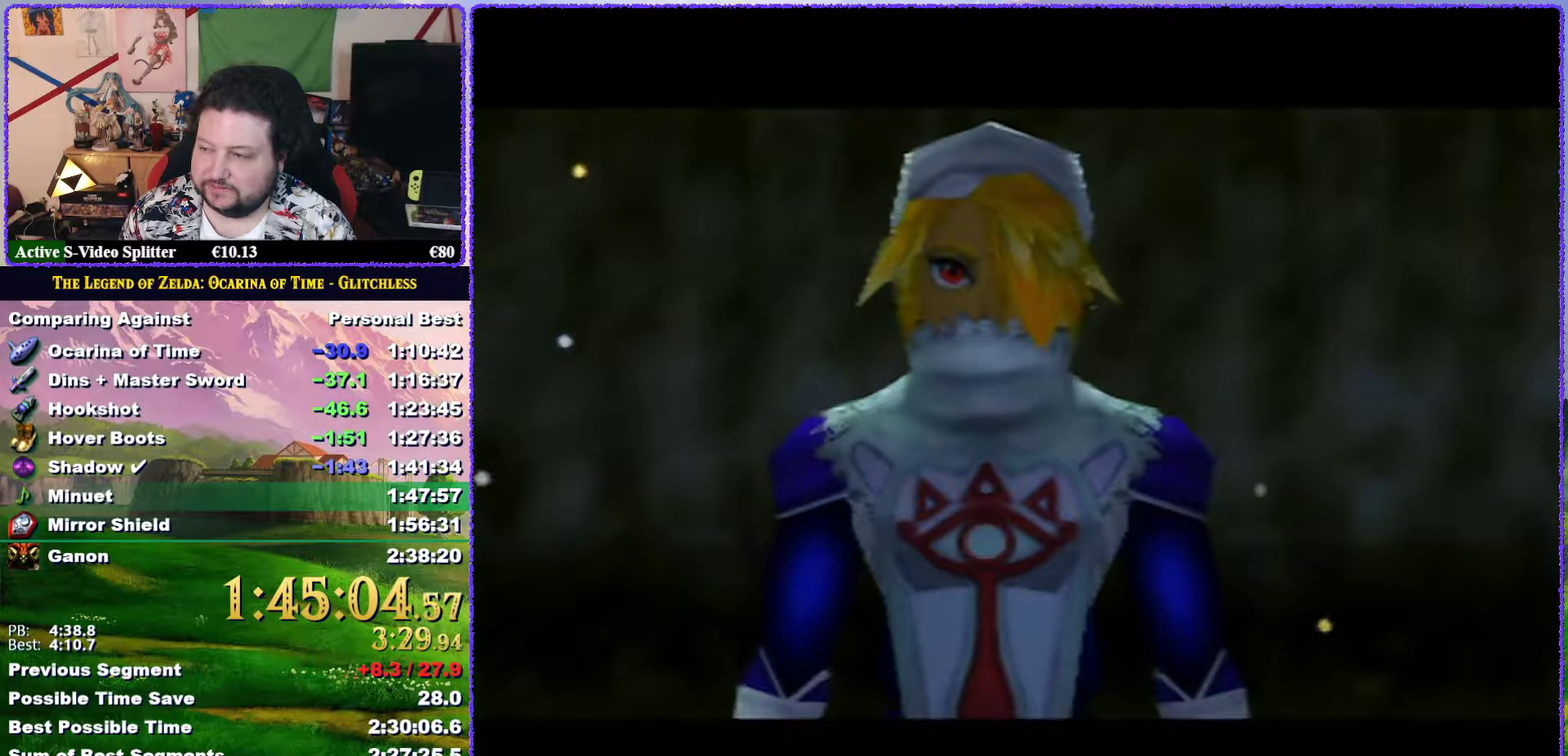
{"buttons": [], "left_stick": "center", "events": [[33, "B", "up"], [250, "A", "down"], [350, "A", "up"], [400, "A", "down"], [483, "A", "up"]]}
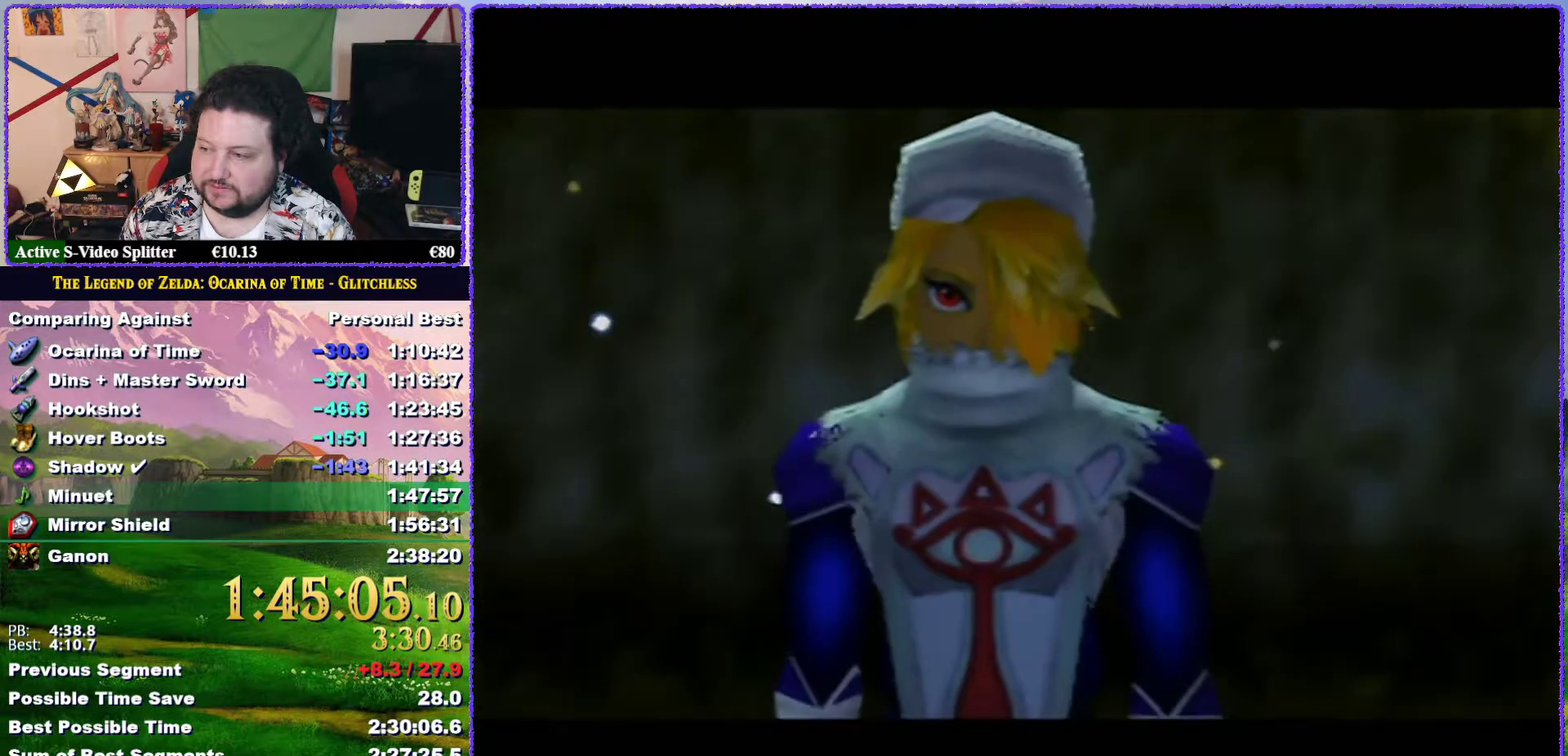
{"buttons": [], "left_stick": "center", "events": [[50, "A", "down"], [50, "B", "down"], [117, "A", "up"], [117, "B", "up"], [217, "A", "down"], [283, "A", "up"], [367, "A", "down"], [417, "B", "down"], [467, "A", "up"], [483, "B", "up"]]}
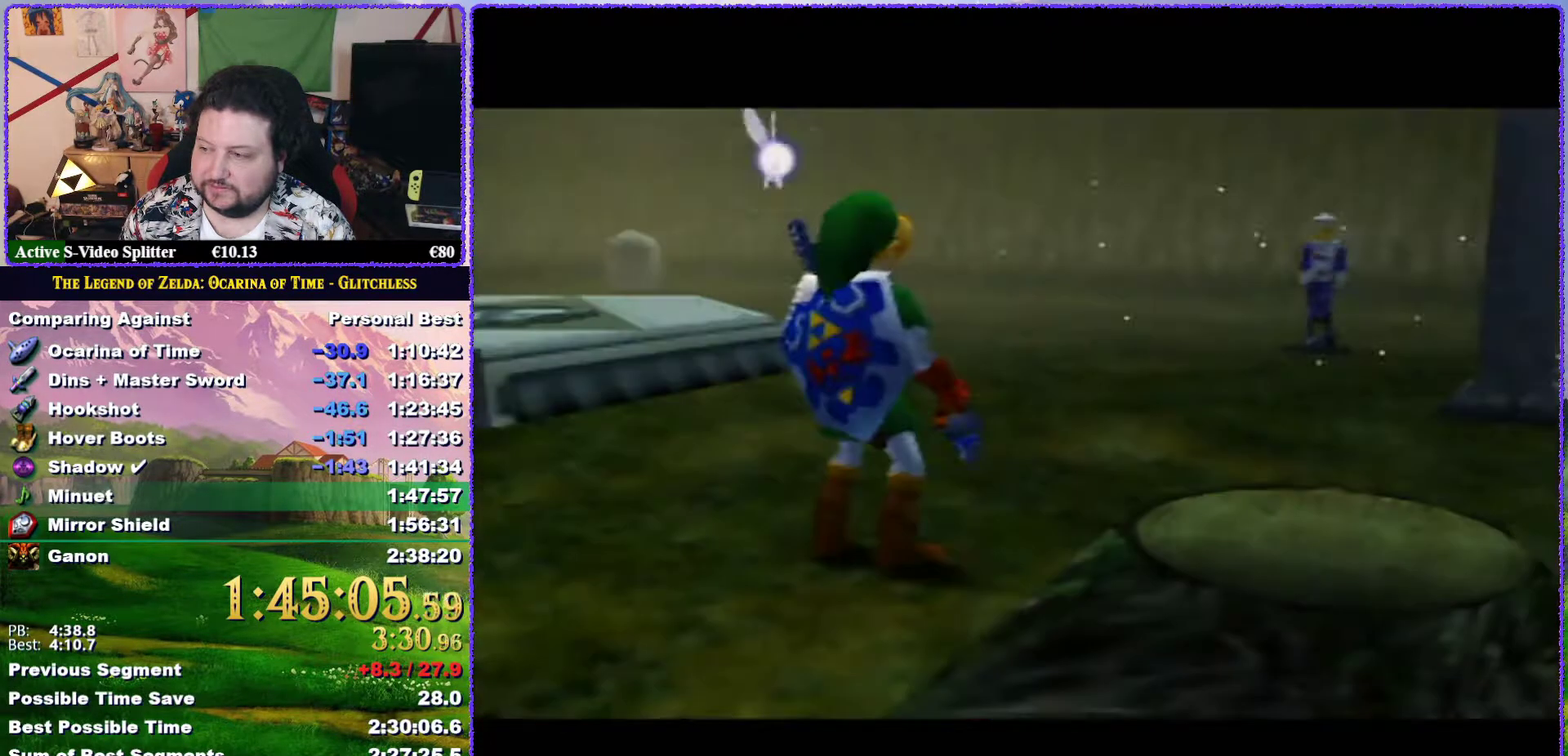
{"buttons": ["B"], "left_stick": "center", "events": [[50, "A", "down"], [50, "B", "down"], [117, "A", "up"], [117, "B", "up"], [217, "A", "down"], [217, "B", "down"], [283, "A", "up"], [283, "B", "up"], [350, "B", "down"], [383, "A", "down"], [383, "B", "up"], [417, "A", "up"], [483, "B", "down"]]}
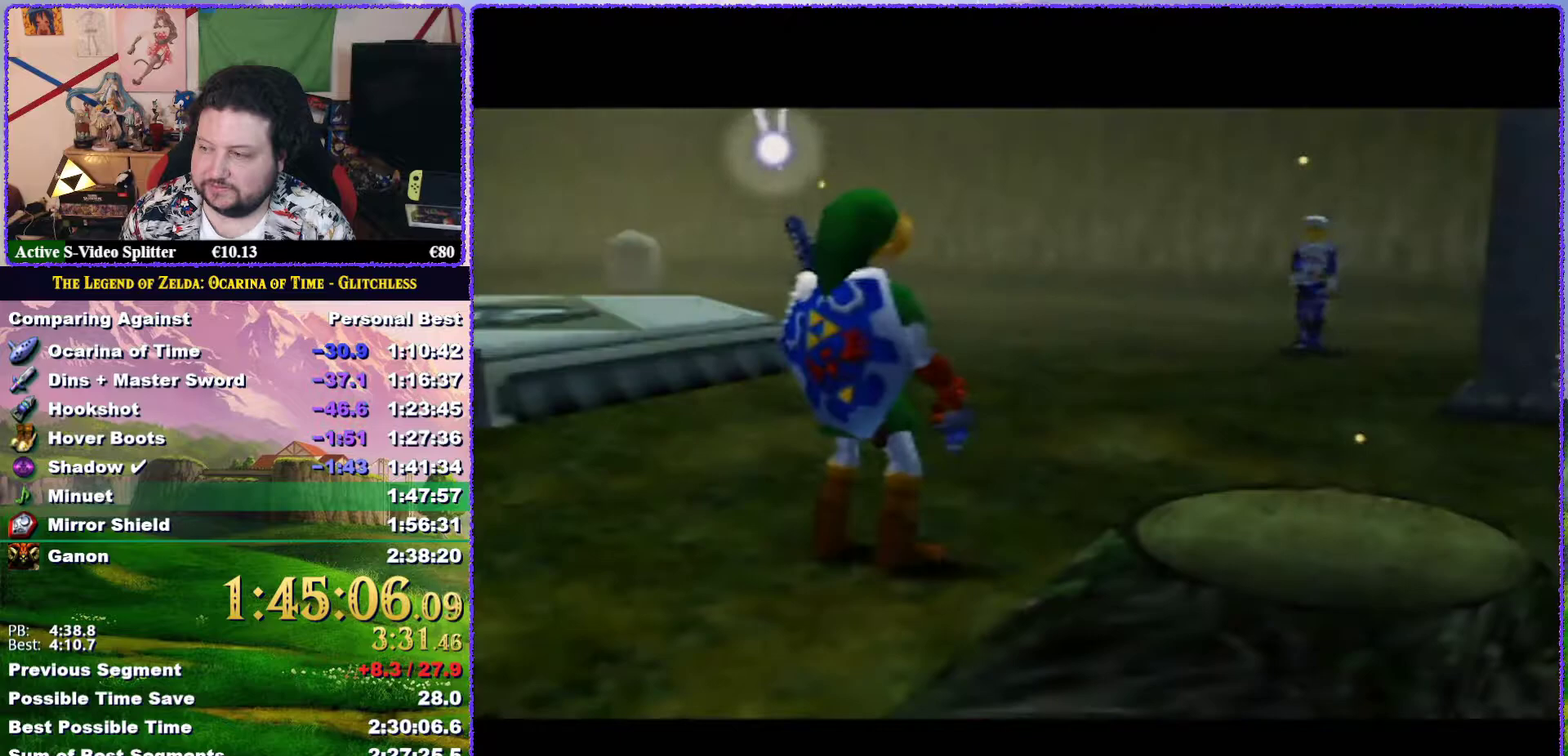
{"buttons": ["A"], "left_stick": "center", "events": [[17, "A", "down"], [17, "B", "up"], [83, "A", "up"], [117, "B", "down"], [150, "B", "up"], [167, "A", "down"], [217, "A", "up"], [250, "B", "down"], [317, "B", "up"], [350, "A", "down"], [383, "A", "up"], [383, "B", "down"], [400, "B", "up"], [500, "A", "down"]]}
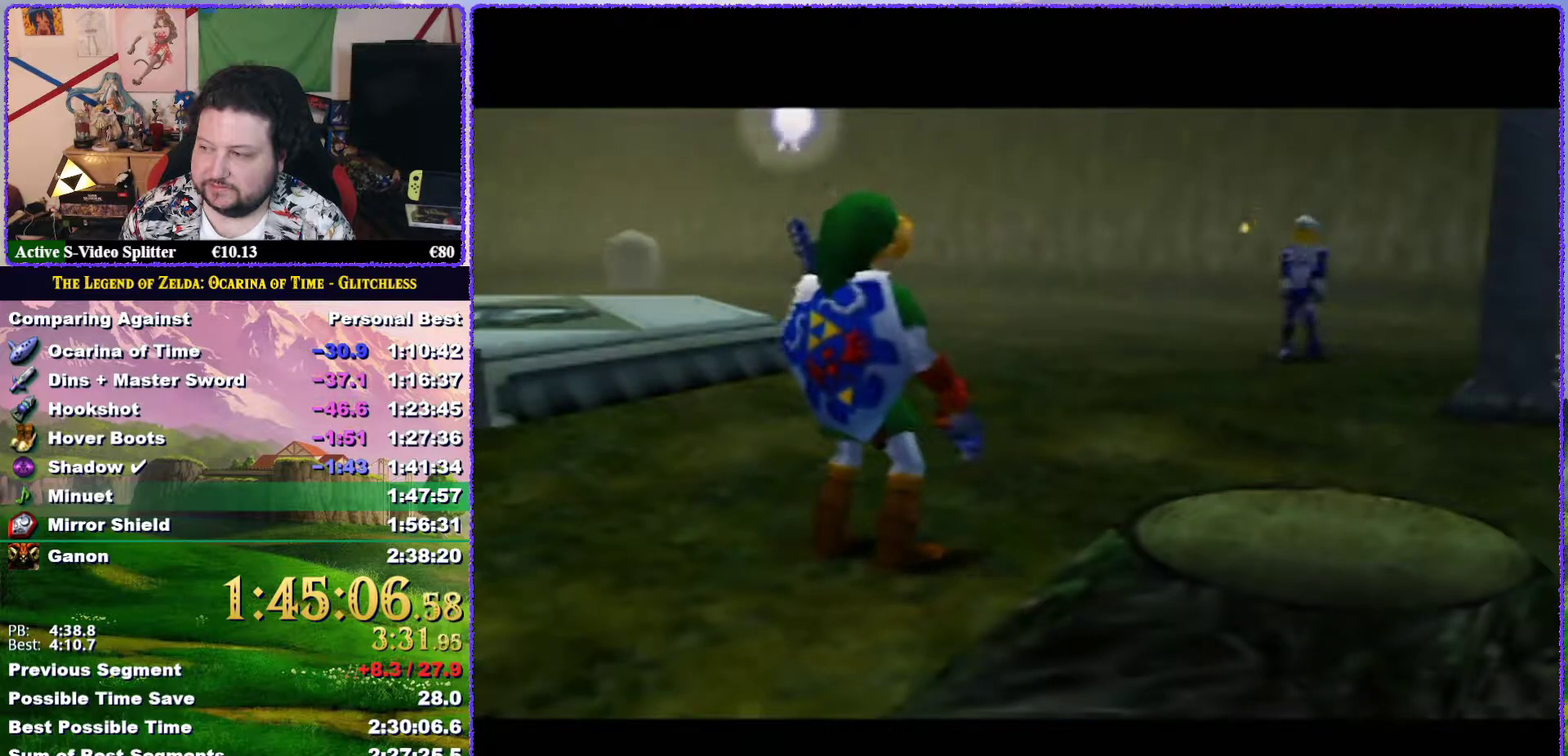
{"buttons": ["A"], "left_stick": "center", "events": [[33, "B", "down"], [67, "A", "up"], [67, "B", "up"], [183, "A", "down"], [217, "A", "up"], [317, "A", "down"], [367, "A", "up"], [433, "B", "down"], [500, "A", "down"], [500, "B", "up"]]}
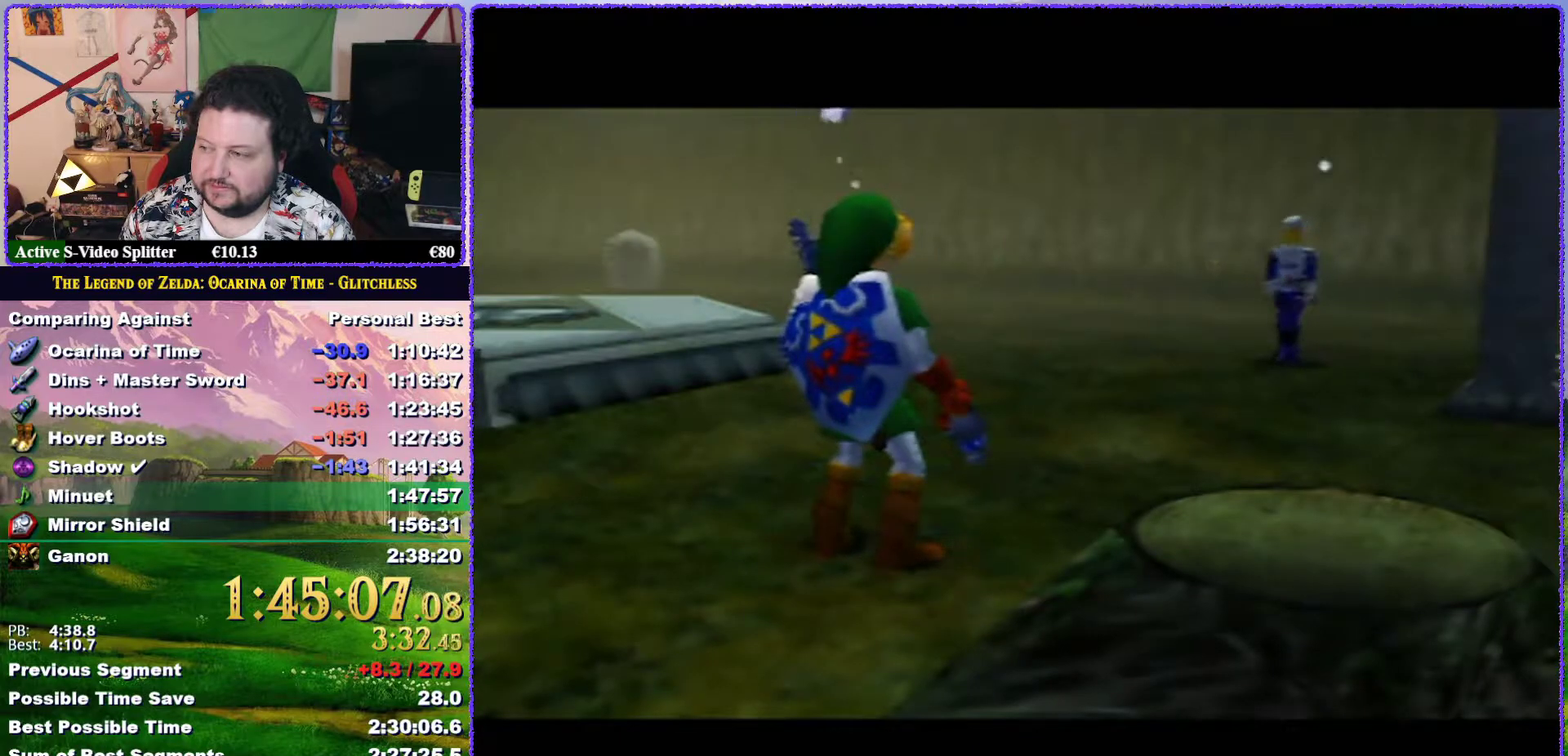
{"buttons": ["B"], "left_stick": "center", "events": [[33, "B", "down"], [67, "A", "up"], [67, "B", "up"], [150, "A", "down"], [150, "B", "down"], [233, "A", "up"], [233, "B", "up"], [300, "B", "down"], [333, "A", "down"], [367, "B", "up"], [400, "A", "up"], [467, "B", "down"]]}
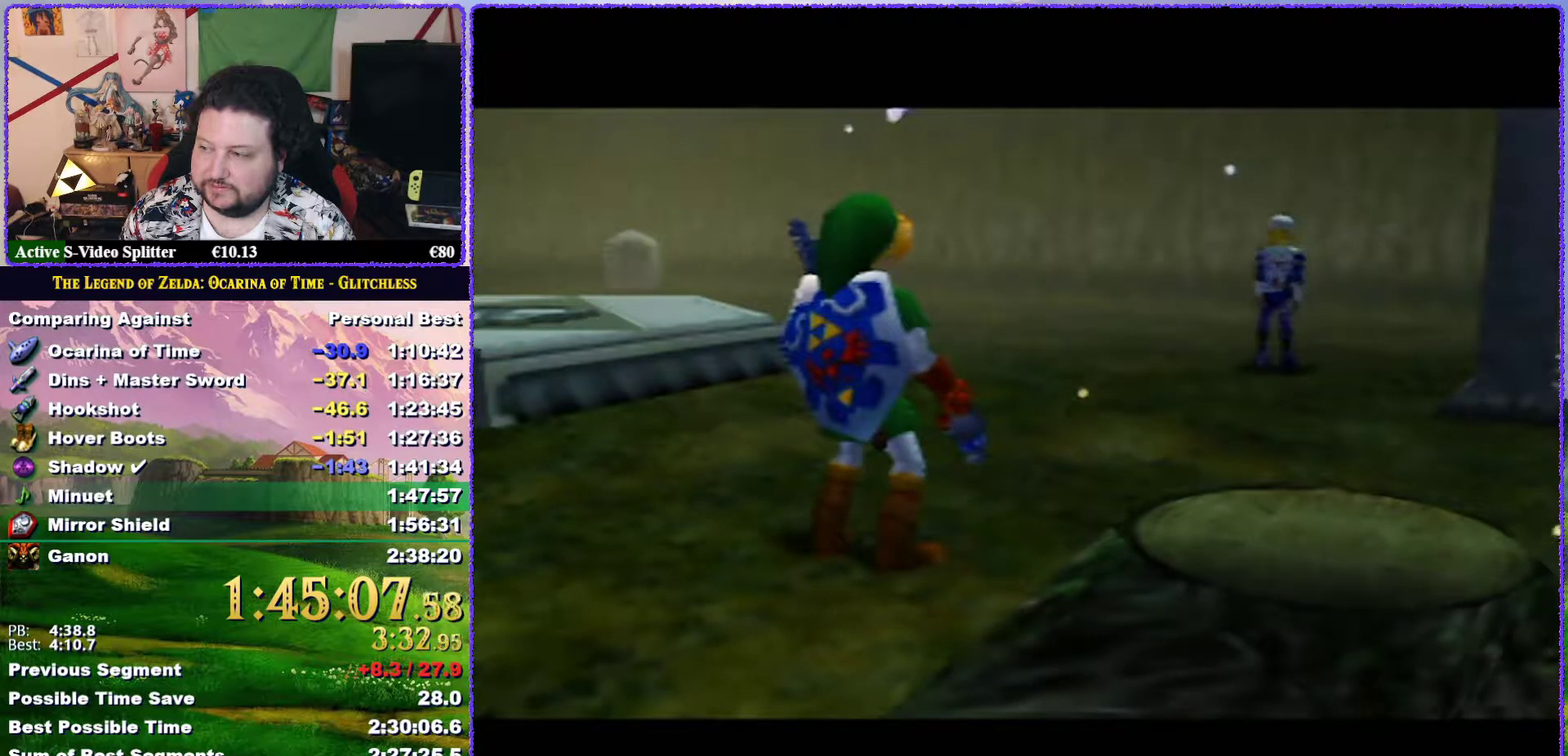
{"buttons": ["A"], "left_stick": "center", "events": [[33, "B", "up"], [100, "B", "down"], [183, "A", "down"], [183, "B", "up"], [233, "A", "up"], [233, "B", "down"], [300, "B", "up"], [333, "A", "down"], [400, "A", "up"], [500, "A", "down"]]}